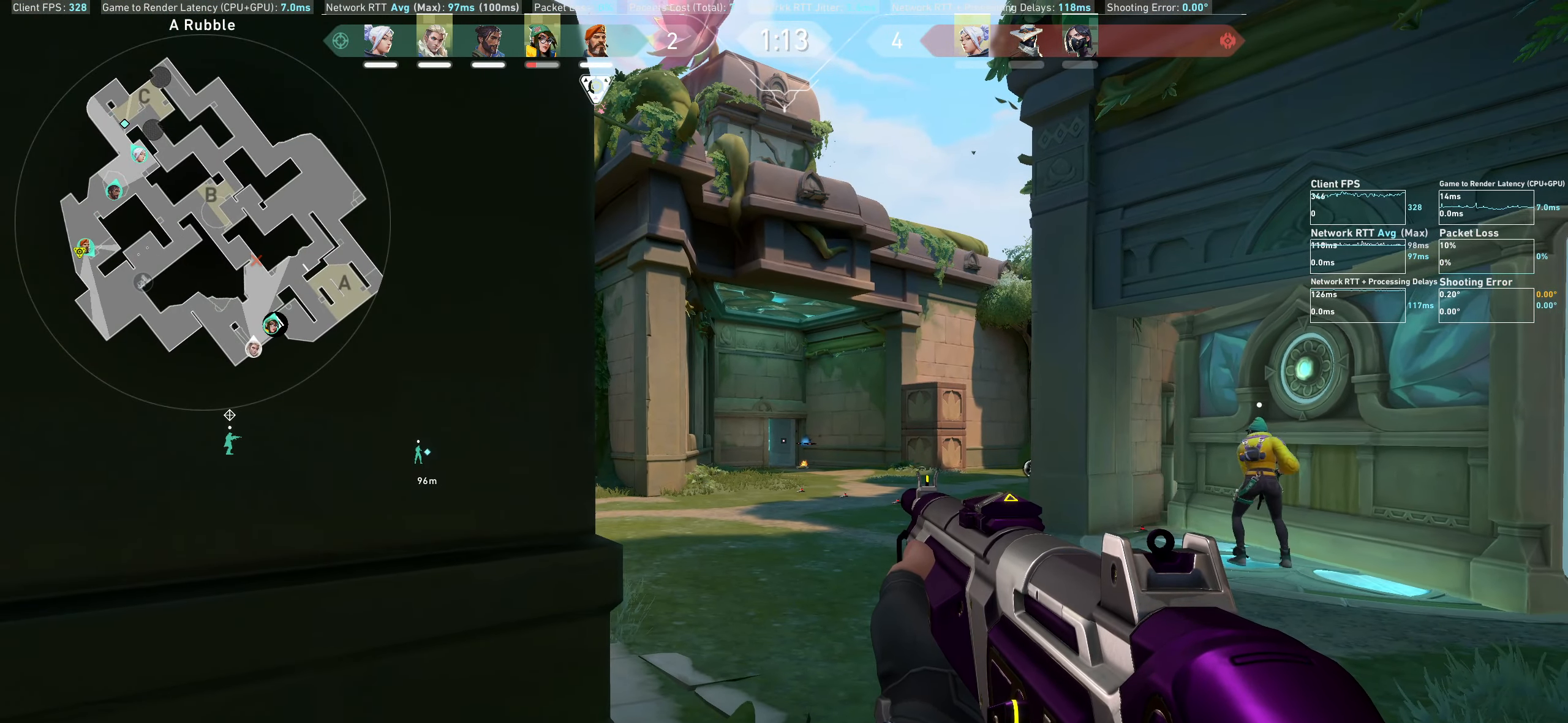
Gameplay with keyboard and mouse; each line is a JSON object with the keys and mouse buttons held at the frame after it. "events" lists presses ("down") and releases ("up") of "a", "ctrl", "d", "e", "q", "s", "shift", "space", "w", "mouse_left", "mouse_wheel", "mouse_right", "mouse_mb4" and "mouse_mb5" between this image and that frame as [ms after this image, input, new state], when the widget could be followed in between. "mouse_left", "mouse_wheel", "mouse_right", "mouse_mb4", "mouse_mb5" = the "left", "wheel", "right", "mb4", "mb5" buttons of the "mouse" list. No other keys are recorded. "wheel" means that the mouse wheel is clicked or scrolled. Not read: mouse_move.
{"keys": ["a"], "mouse": [], "events": [[67, "d", "down"], [250, "d", "up"], [500, "a", "down"]]}
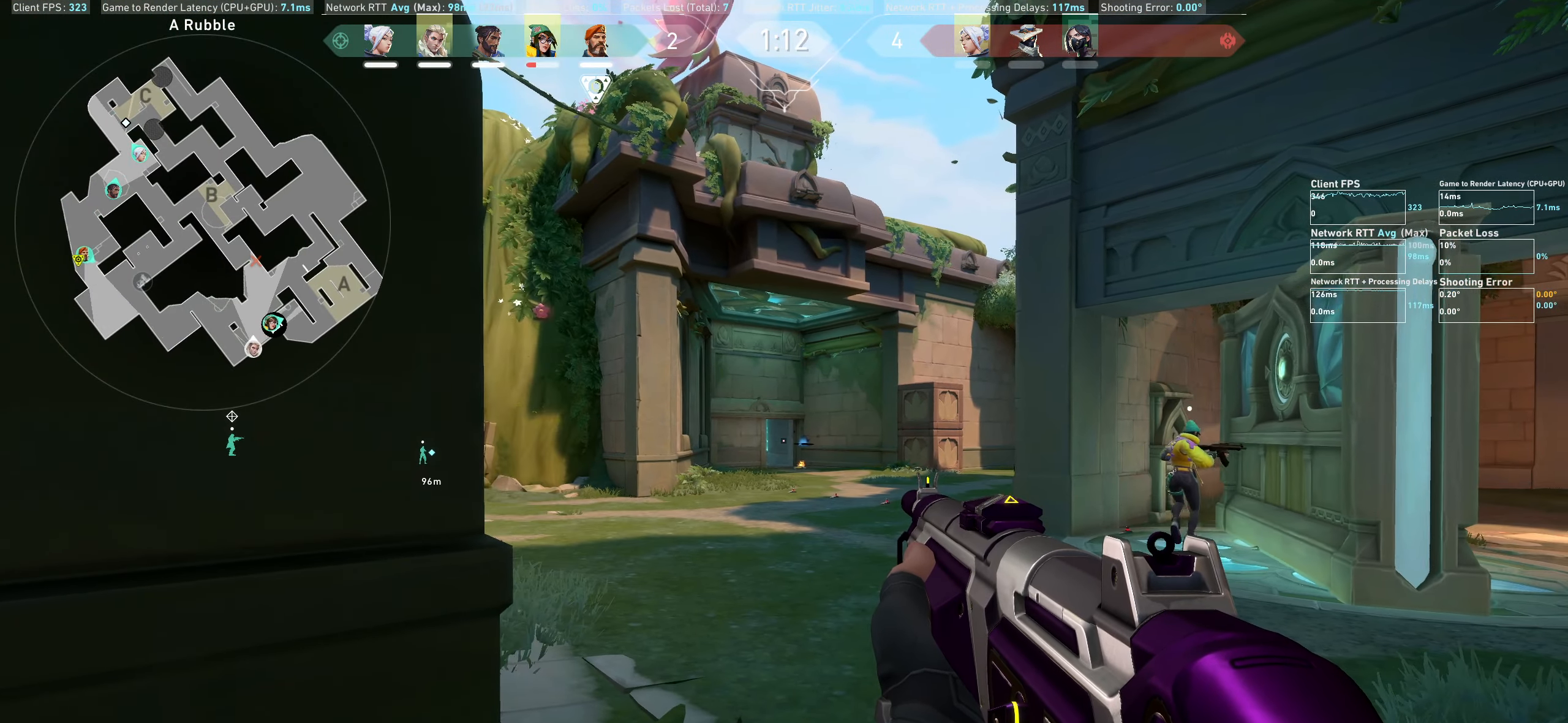
{"keys": ["a"], "mouse": [], "events": [[200, "a", "up"], [500, "a", "down"]]}
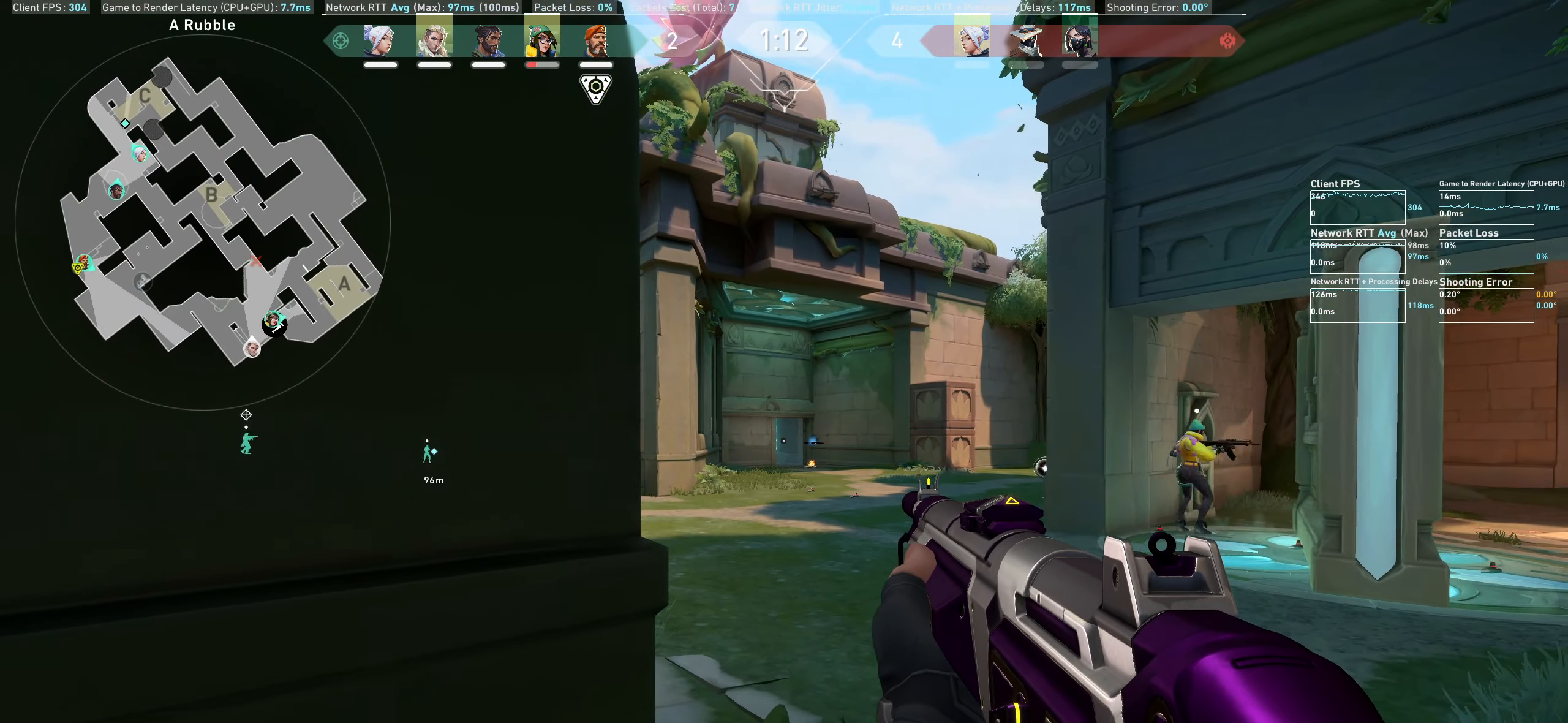
{"keys": ["d"], "mouse": [], "events": [[167, "a", "up"], [367, "d", "down"]]}
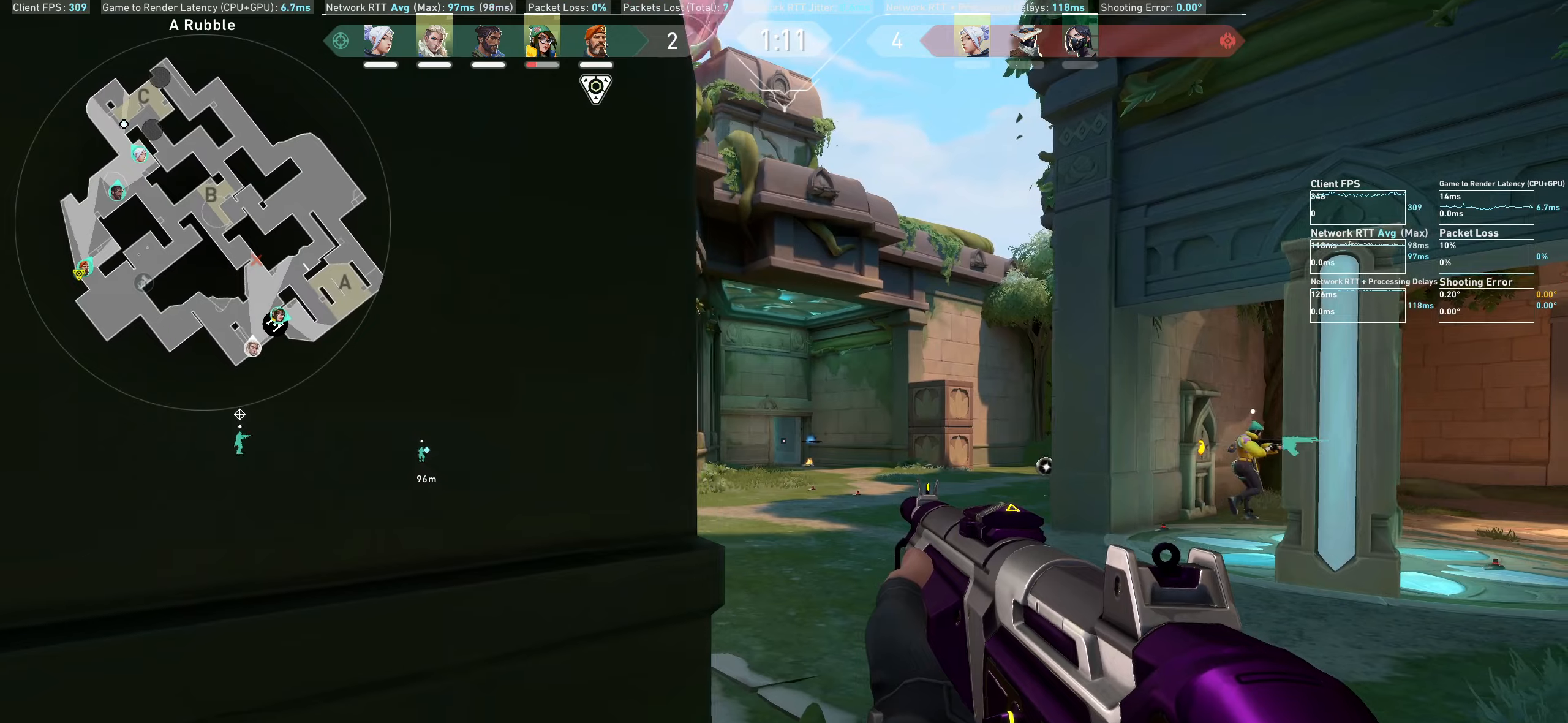
{"keys": [], "mouse": [], "events": [[100, "w", "down"], [350, "d", "up"], [350, "w", "up"]]}
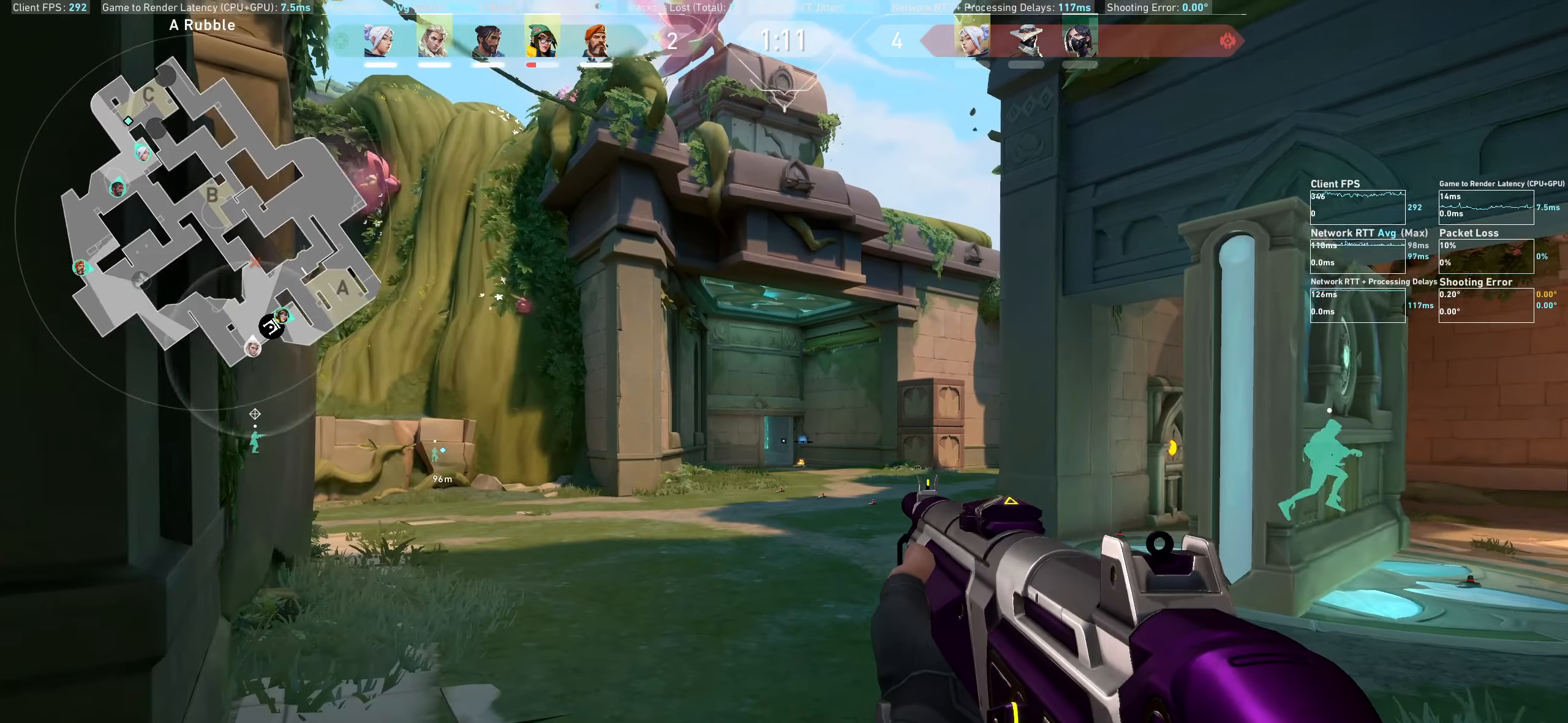
{"keys": ["w"], "mouse": [], "events": [[167, "w", "down"]]}
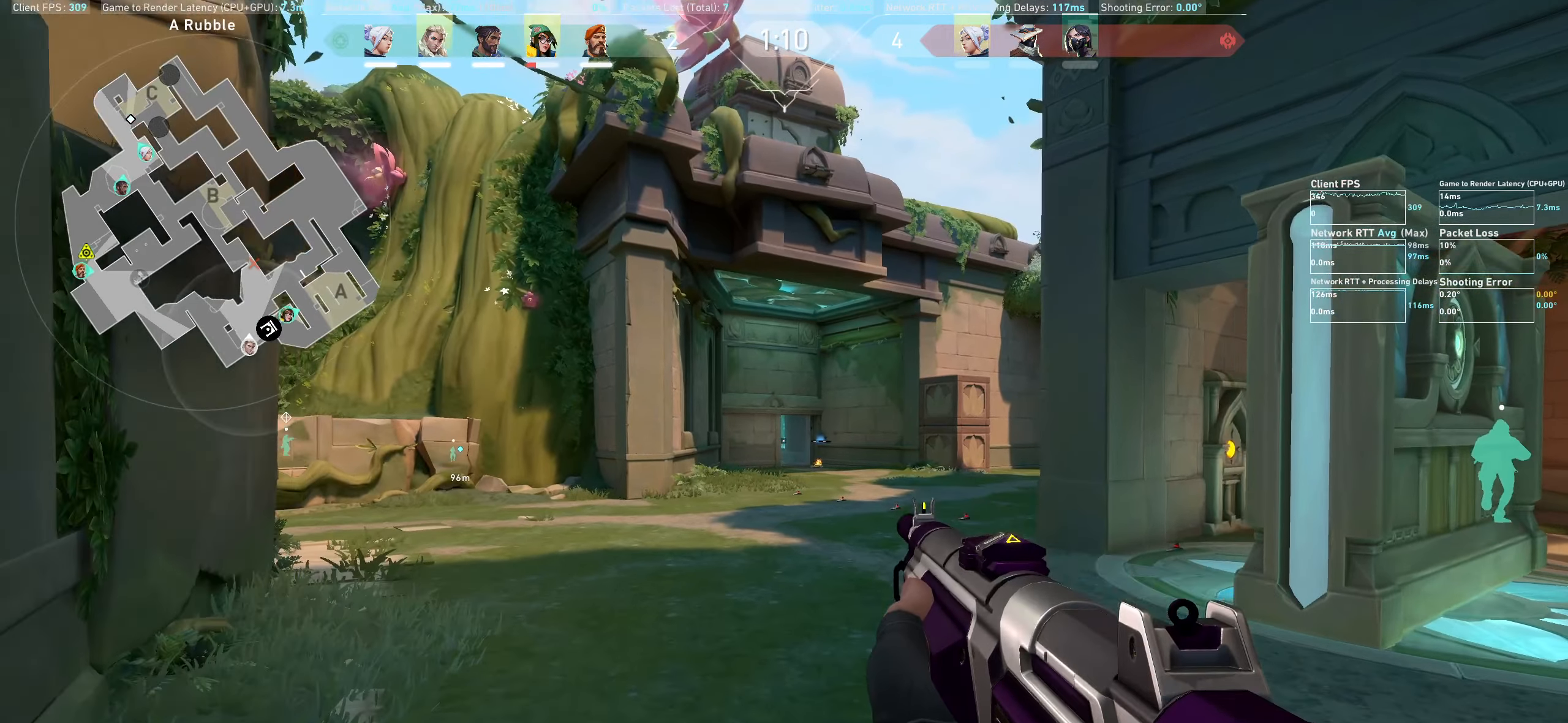
{"keys": ["w"], "mouse": [], "events": []}
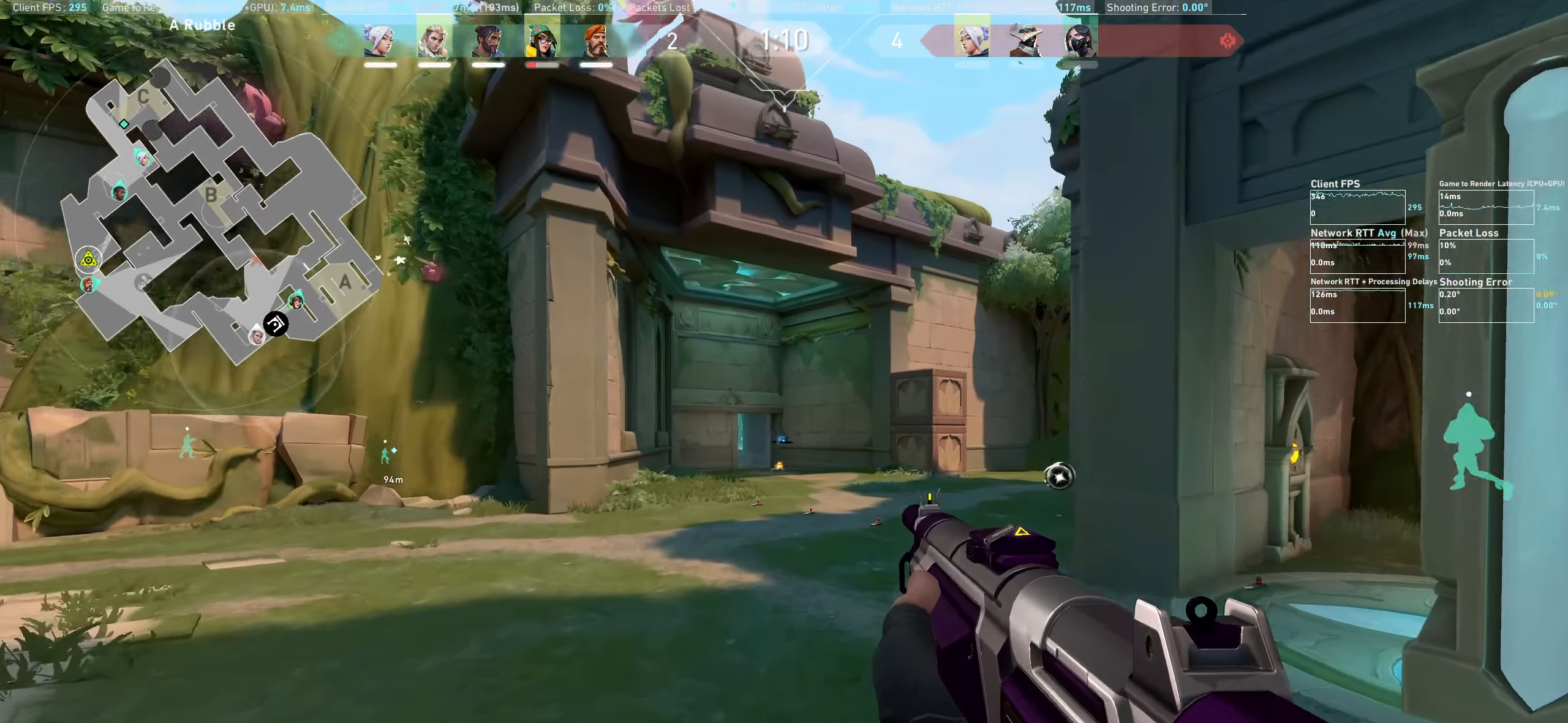
{"keys": ["w"], "mouse": [], "events": []}
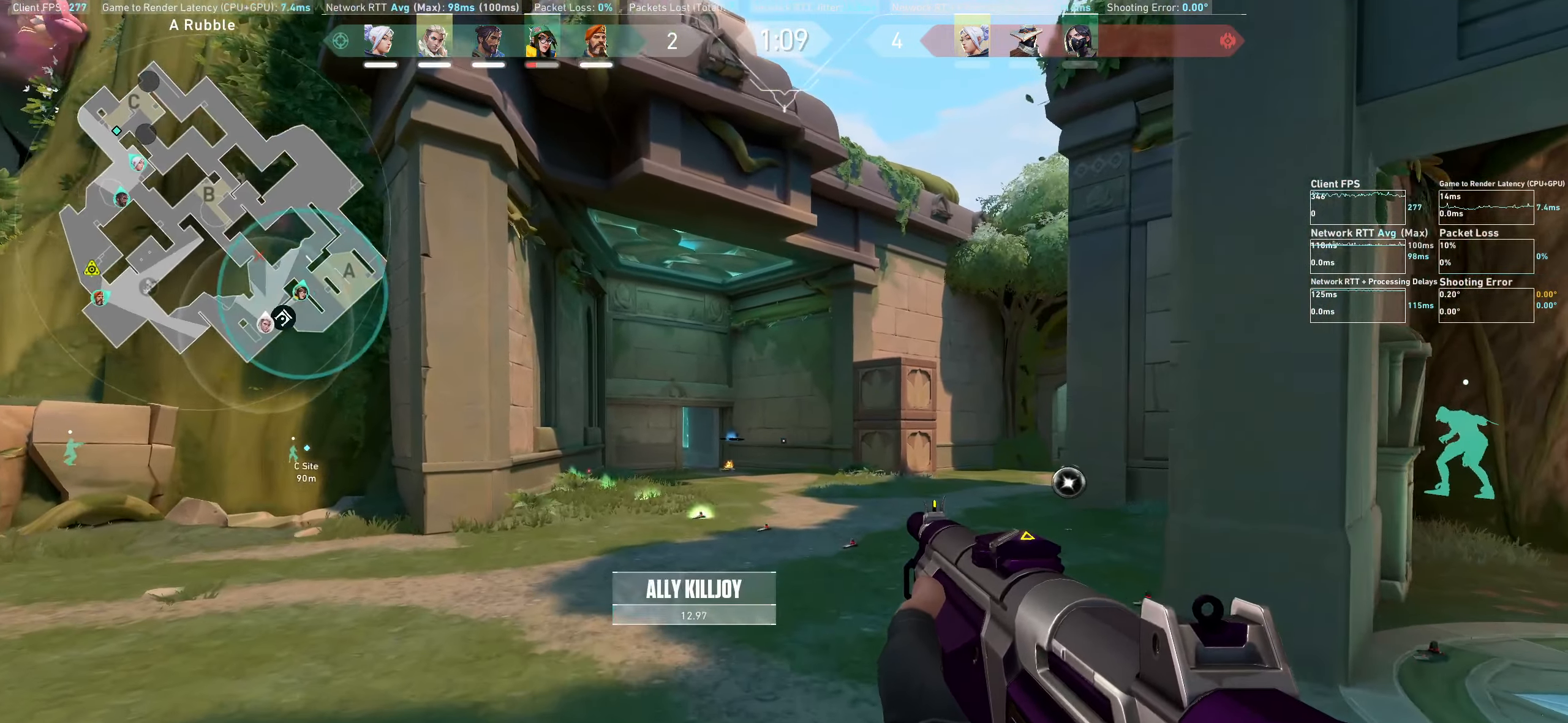
{"keys": ["w"], "mouse": [], "events": []}
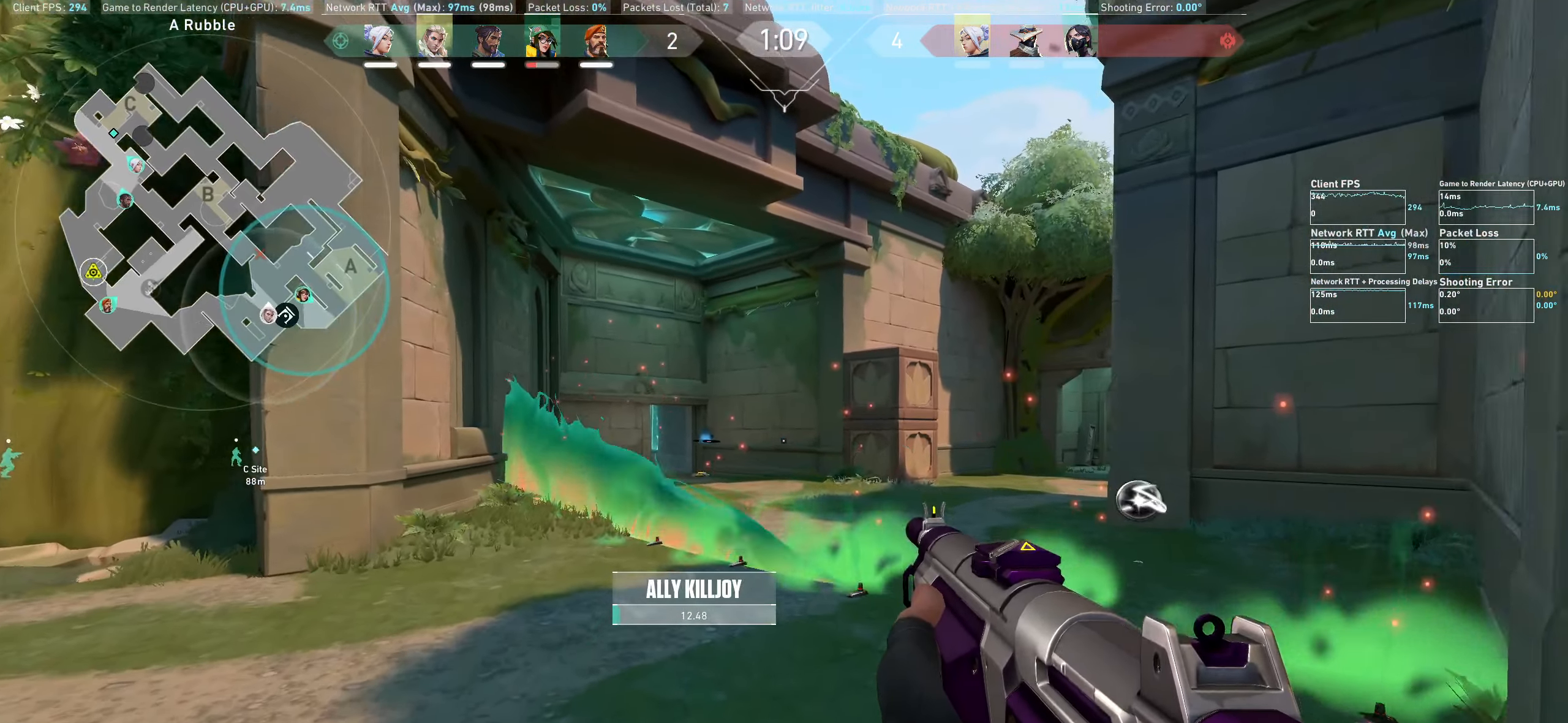
{"keys": ["d", "w"], "mouse": [], "events": [[50, "d", "down"]]}
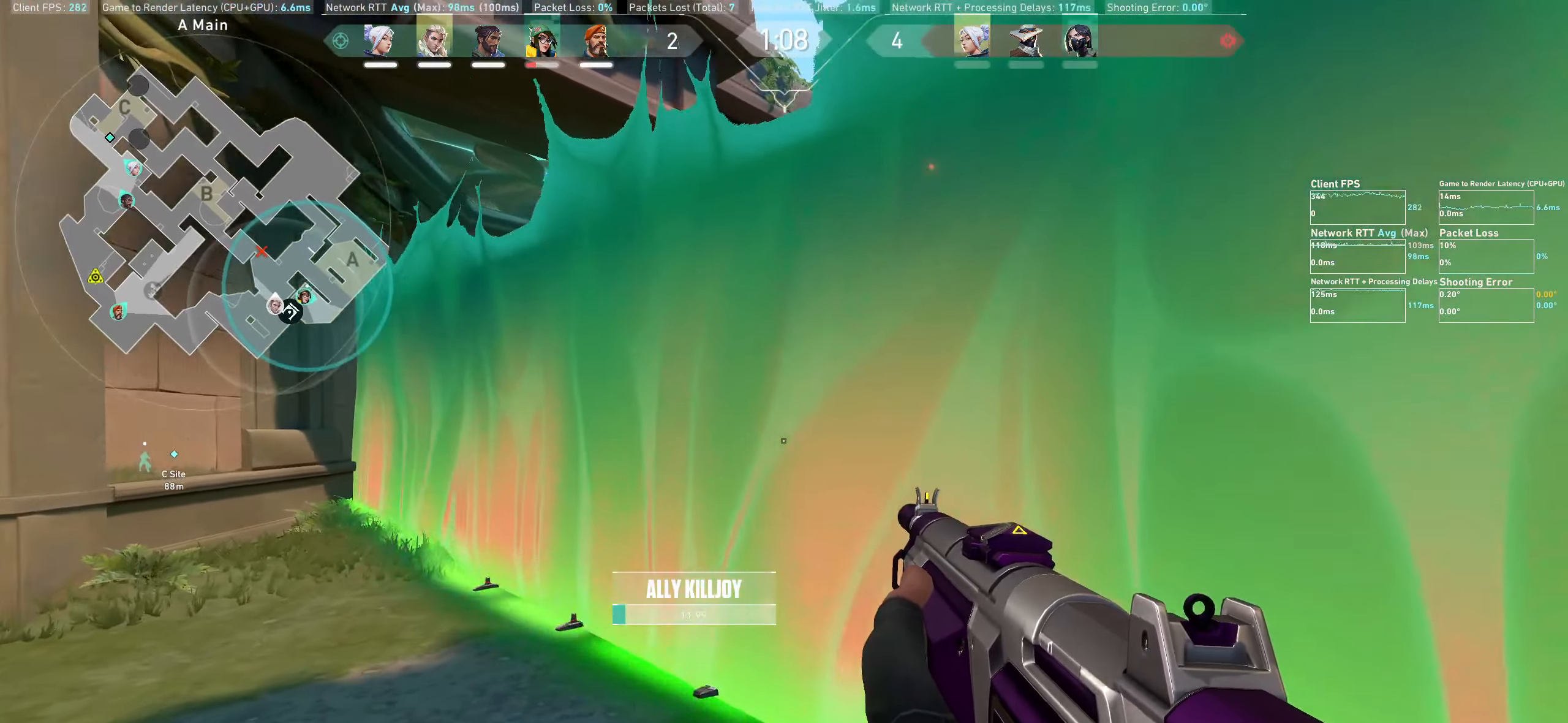
{"keys": ["d"], "mouse": [], "events": [[484, "w", "up"]]}
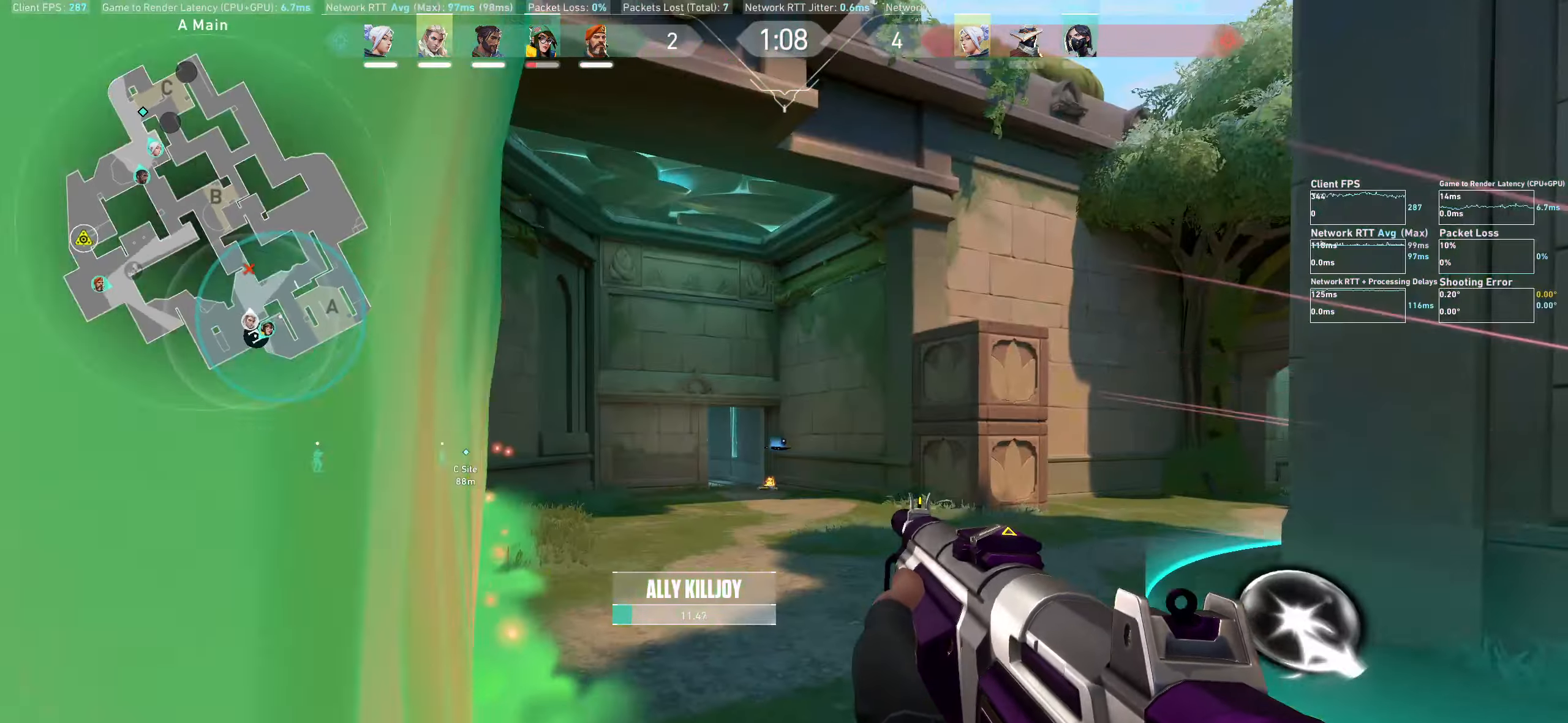
{"keys": ["d", "w"], "mouse": [], "events": [[267, "w", "down"]]}
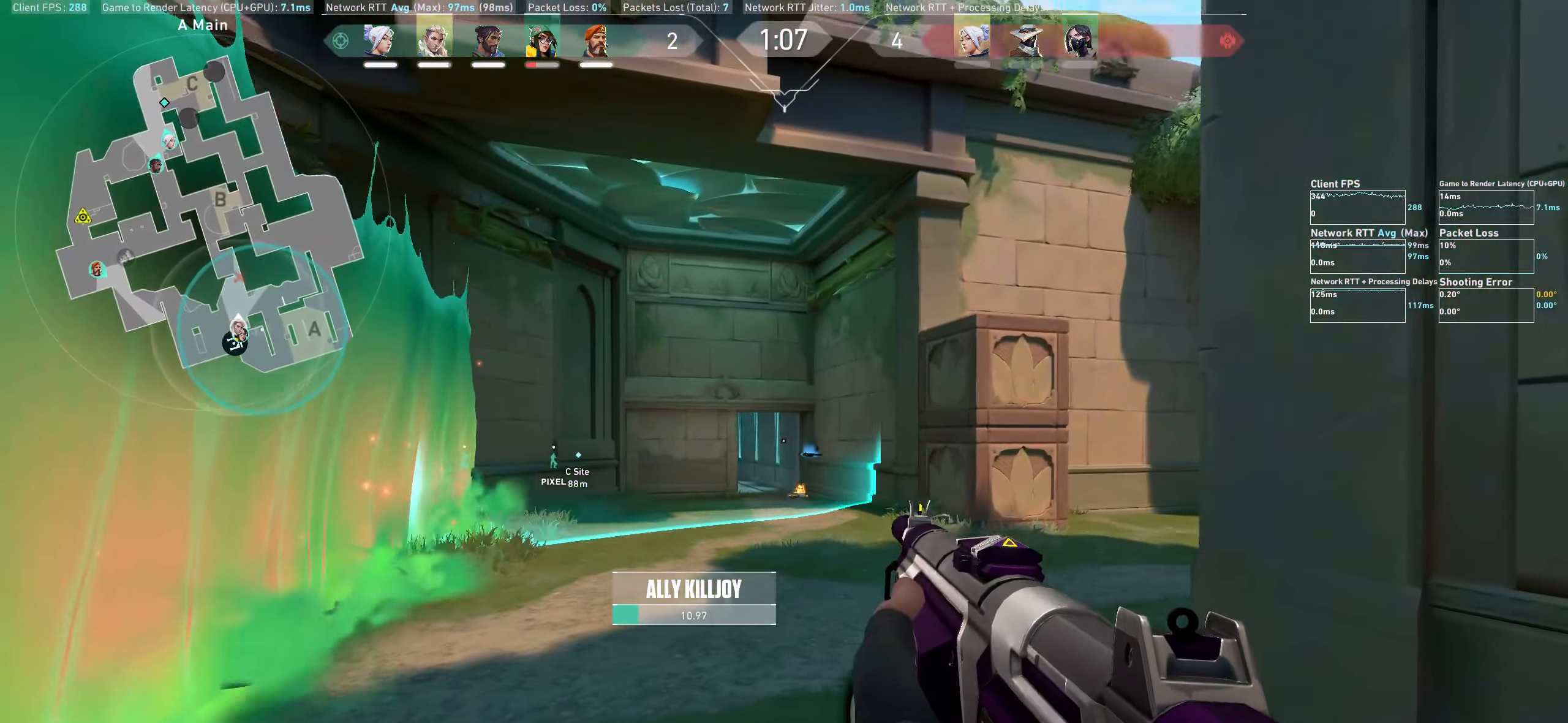
{"keys": [], "mouse": [], "events": [[317, "w", "up"], [417, "d", "up"]]}
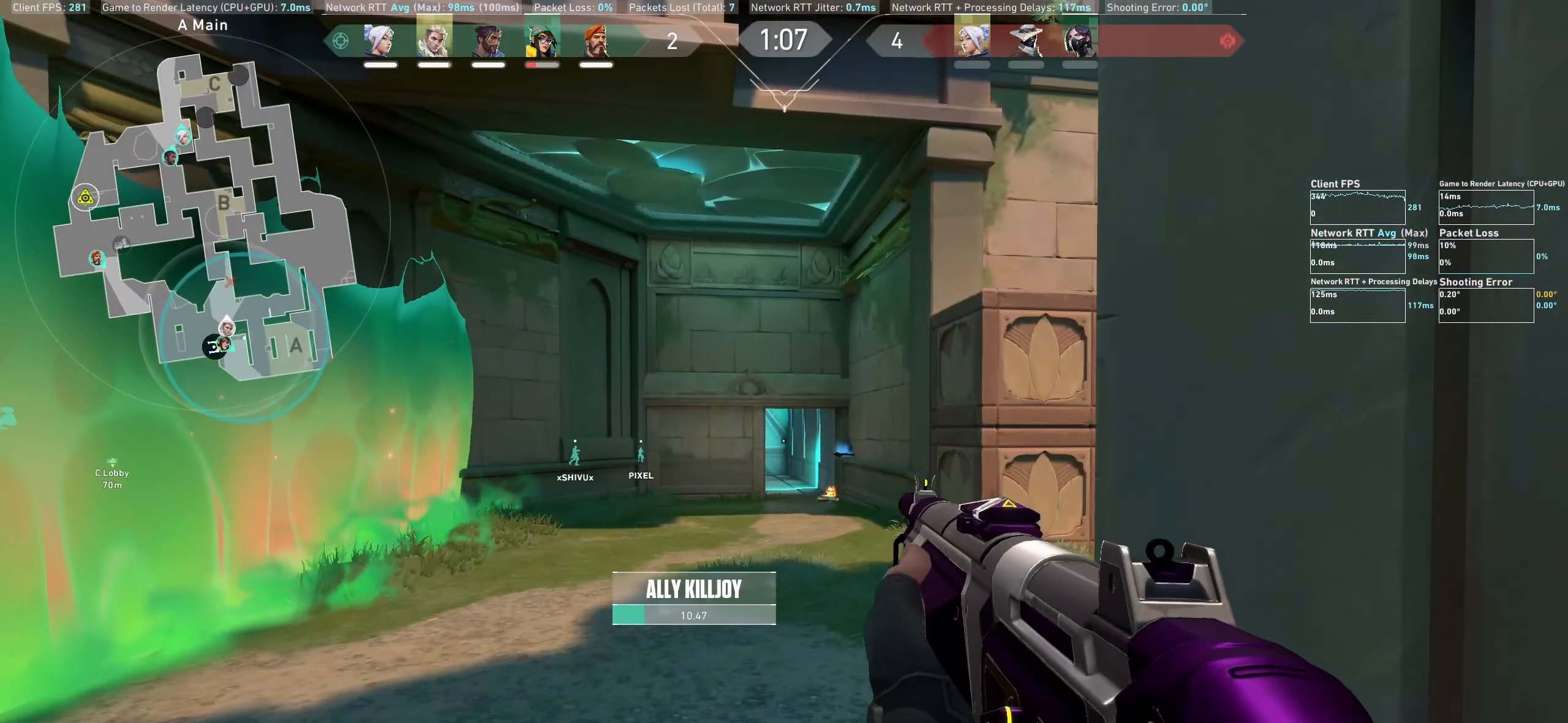
{"keys": ["w"], "mouse": [], "events": [[184, "w", "down"]]}
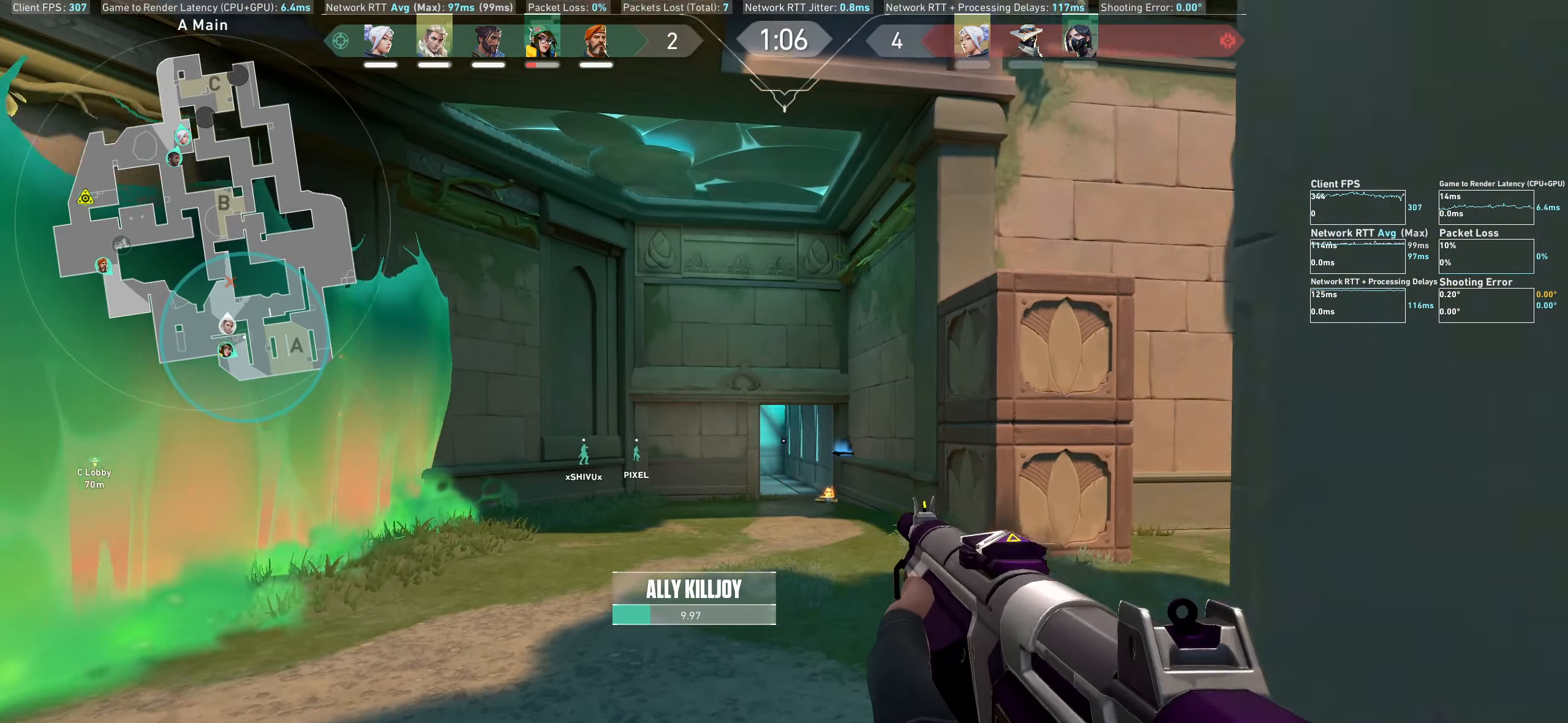
{"keys": ["d", "w"], "mouse": [], "events": [[216, "d", "down"]]}
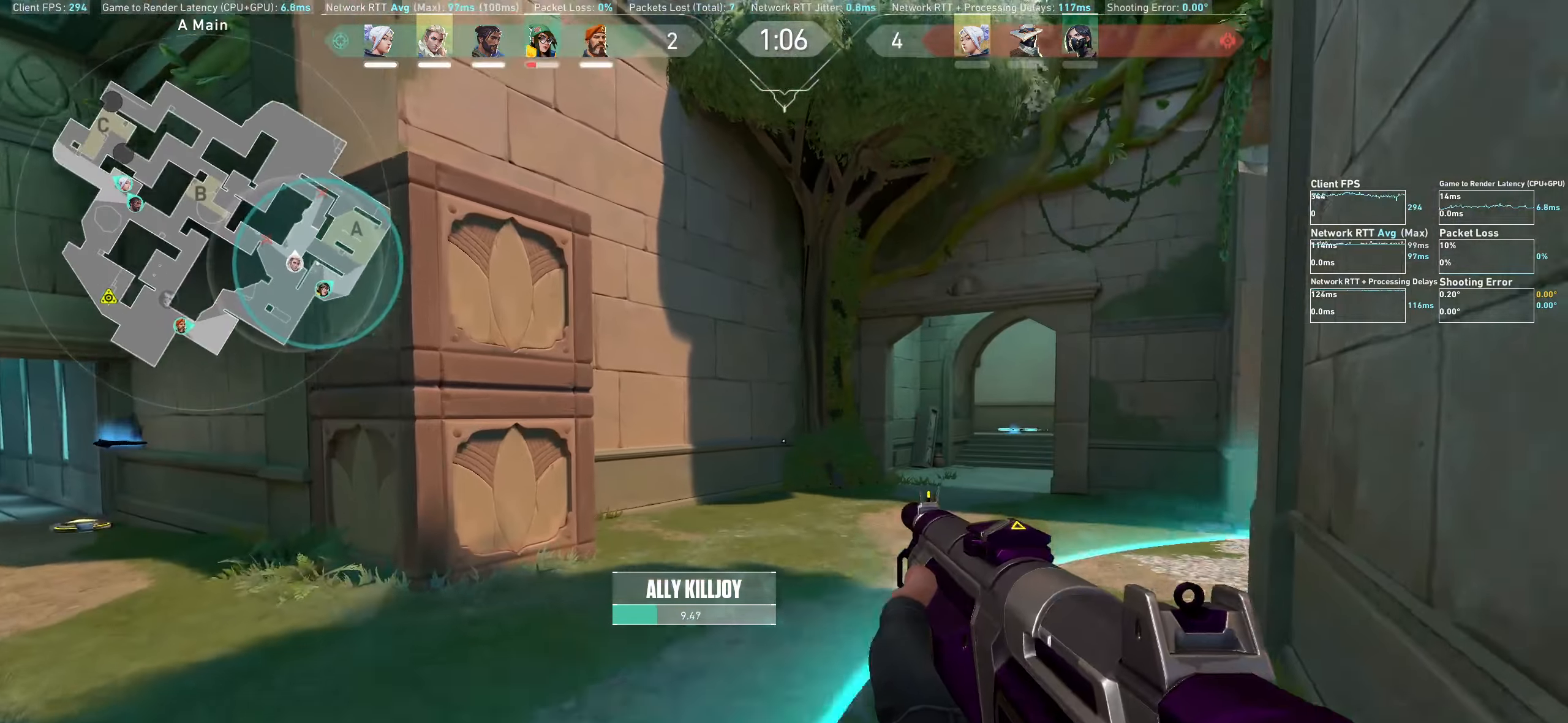
{"keys": ["w"], "mouse": [], "events": [[116, "d", "up"]]}
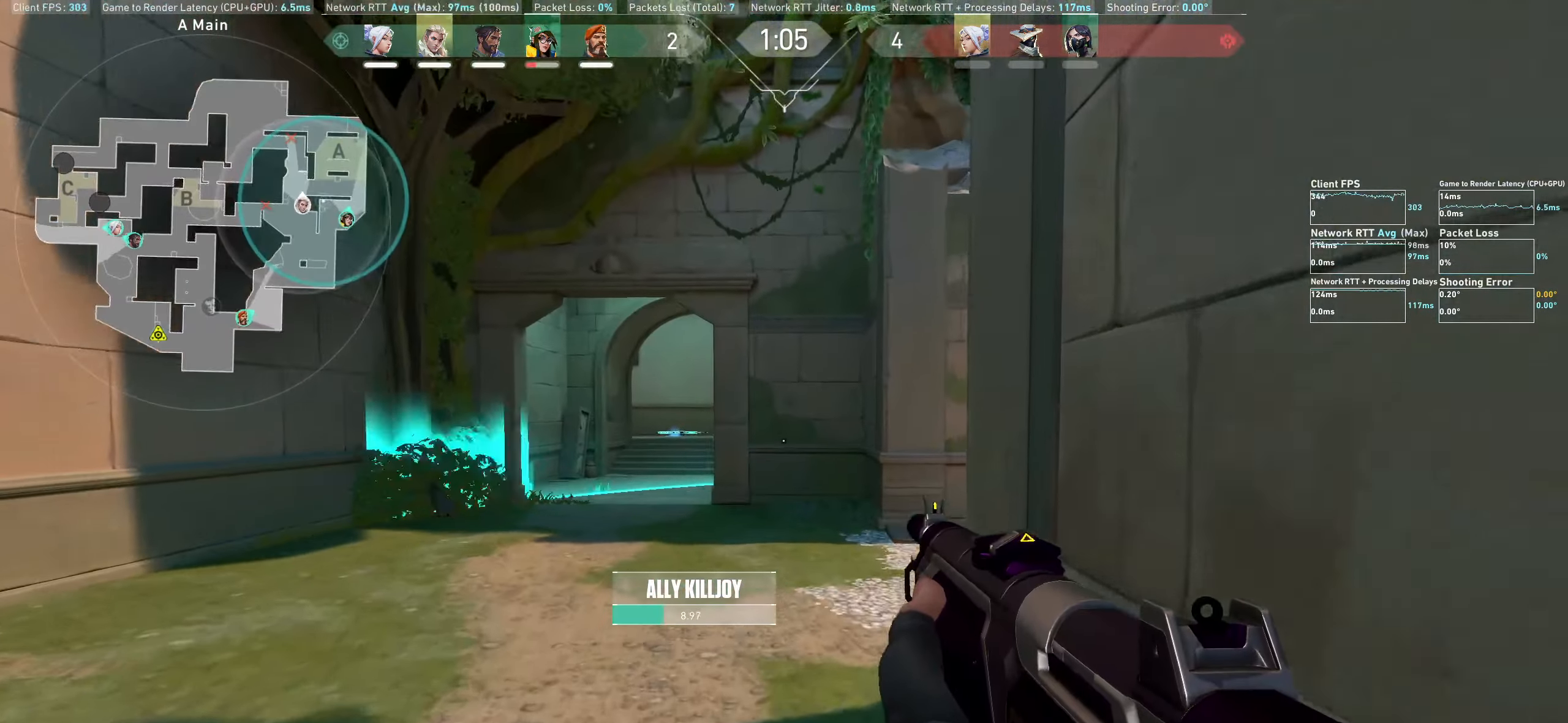
{"keys": ["w"], "mouse": [], "events": []}
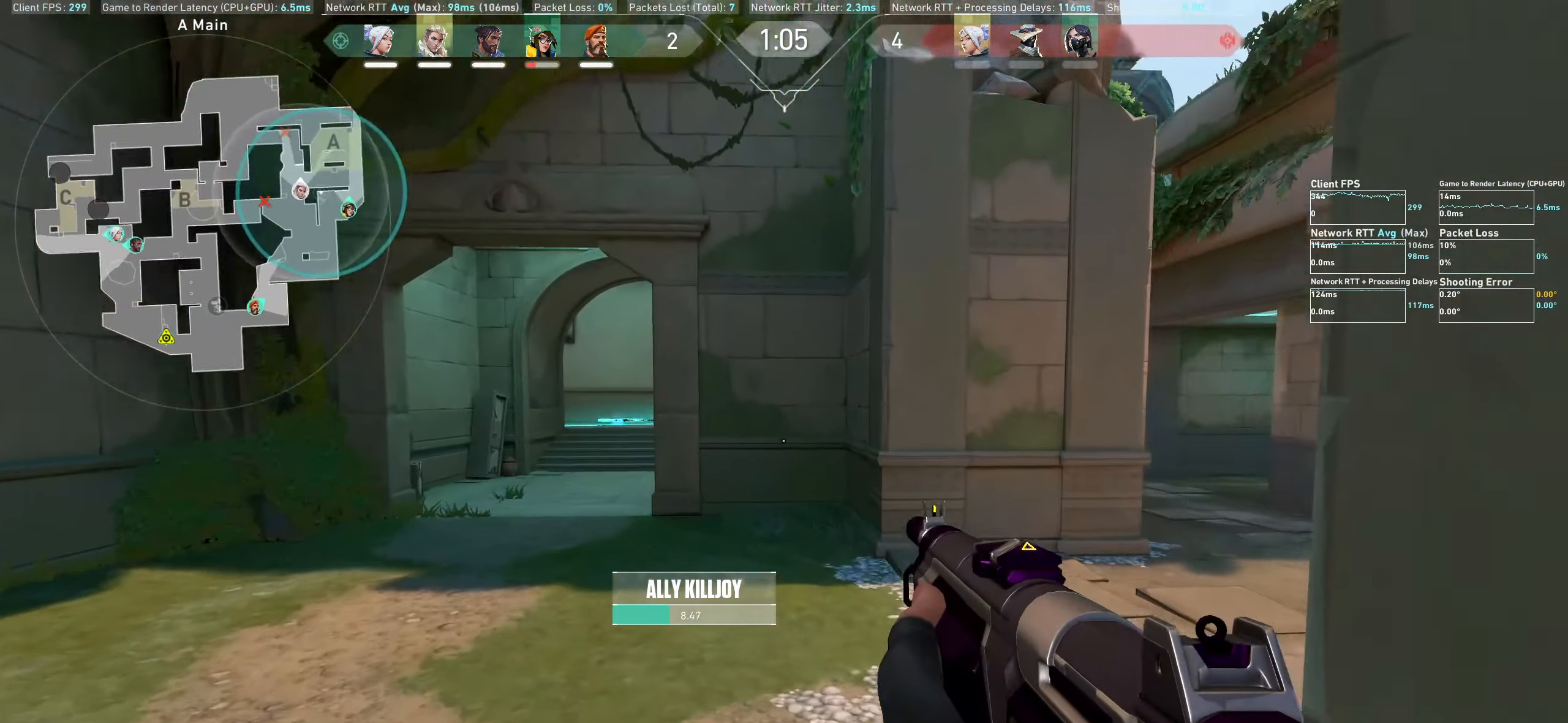
{"keys": ["w"], "mouse": [], "events": []}
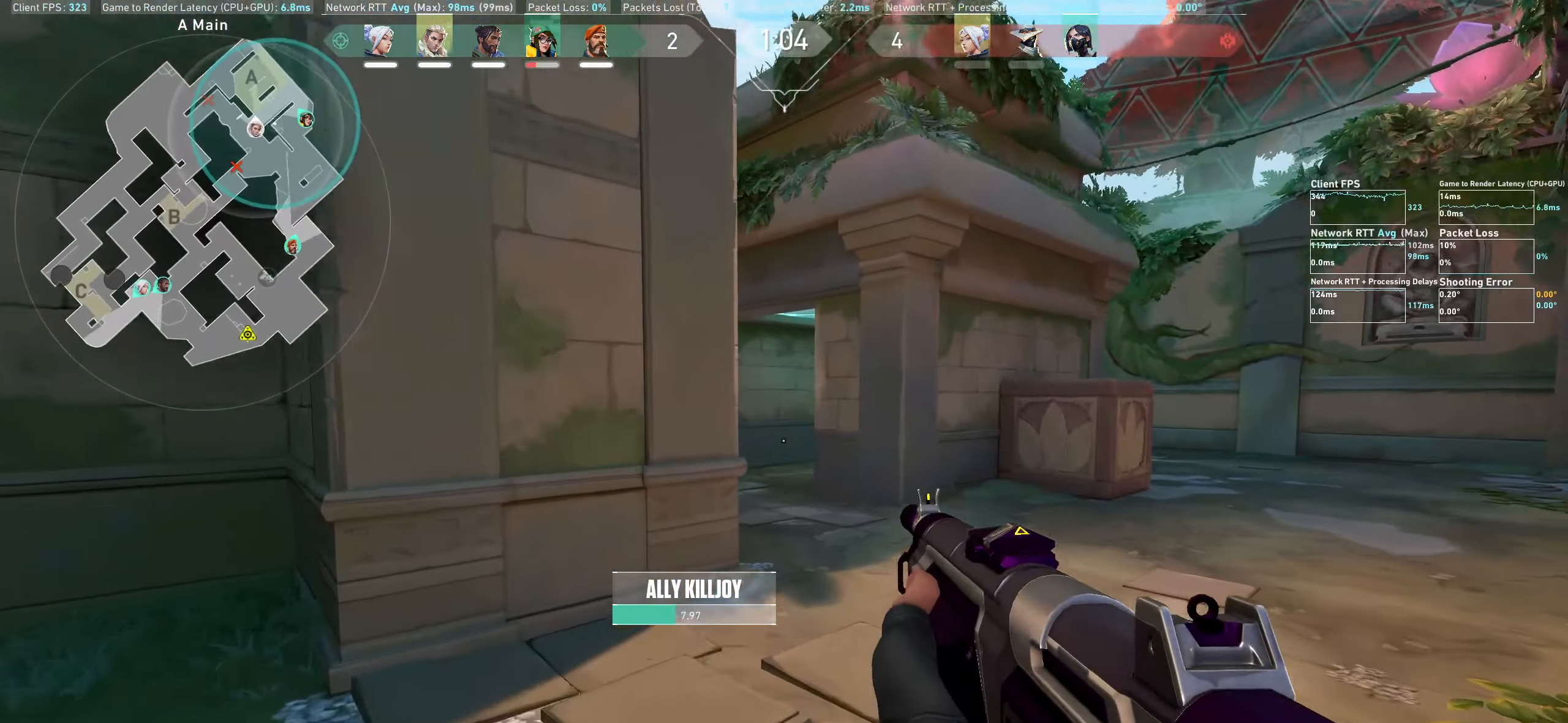
{"keys": ["w"], "mouse": []}
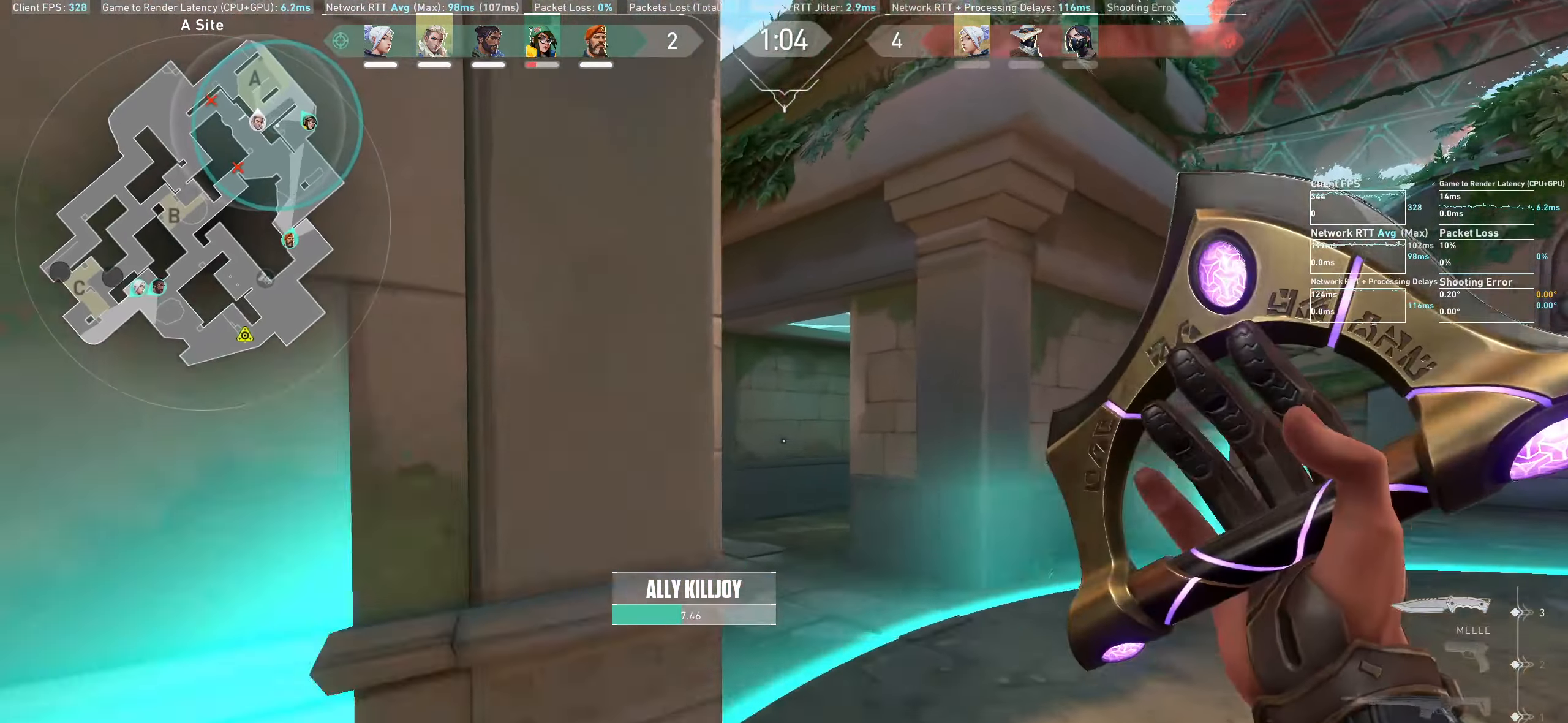
{"keys": ["w"], "mouse": [], "events": [[16, "d", "down"], [266, "d", "up"]]}
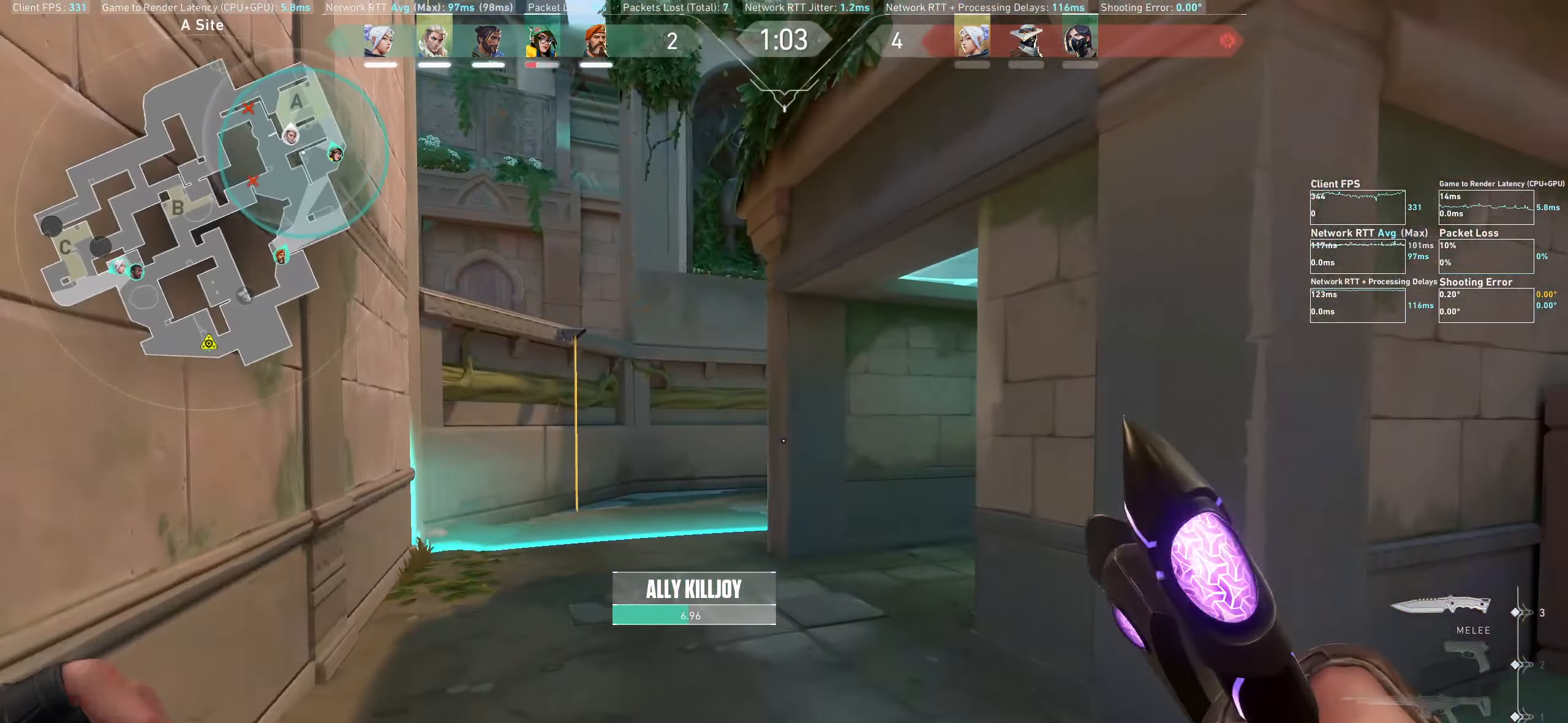
{"keys": ["w"], "mouse": [], "events": [[233, "a", "down"], [466, "a", "up"]]}
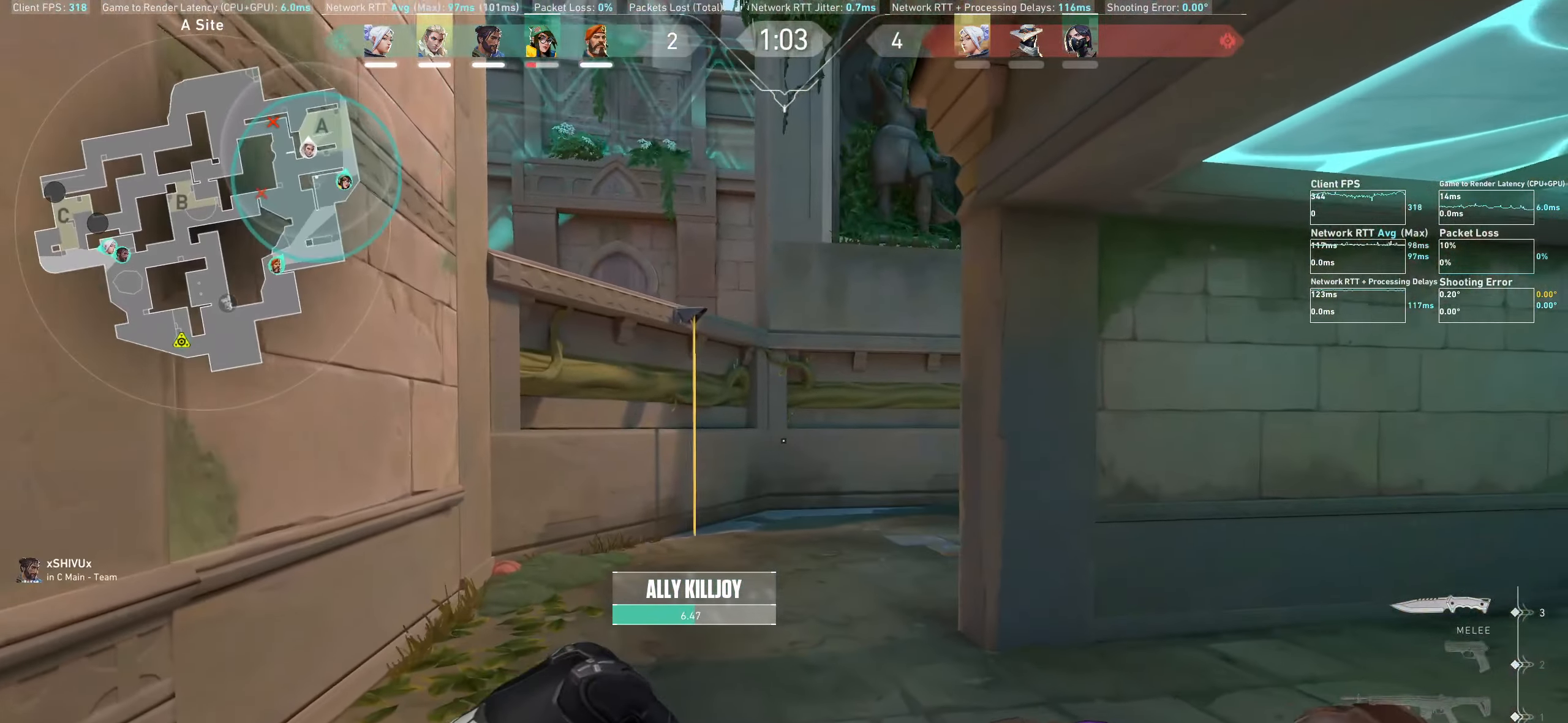
{"keys": ["w"], "mouse": [], "events": [[66, "a", "down"], [233, "a", "up"]]}
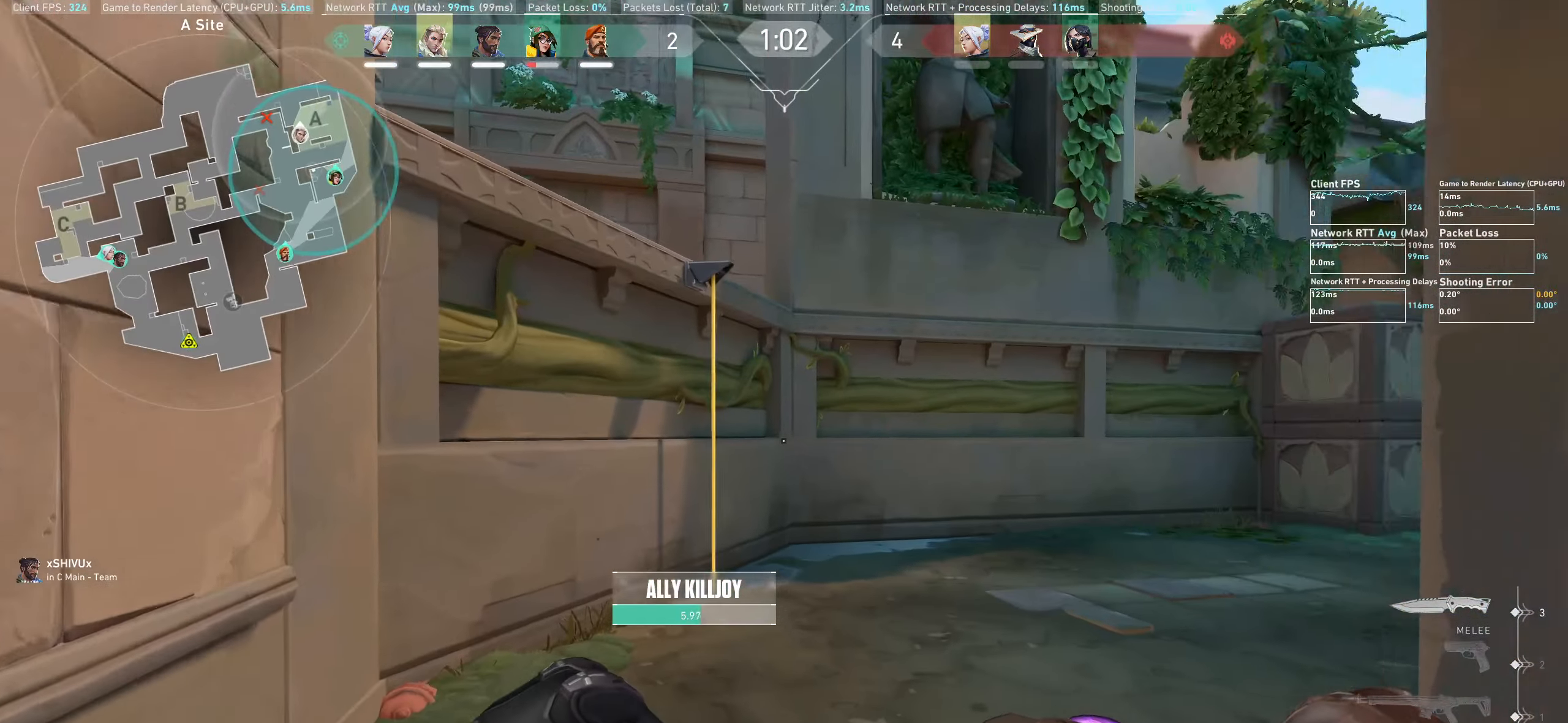
{"keys": ["d", "w"], "mouse": [], "events": [[316, "d", "down"]]}
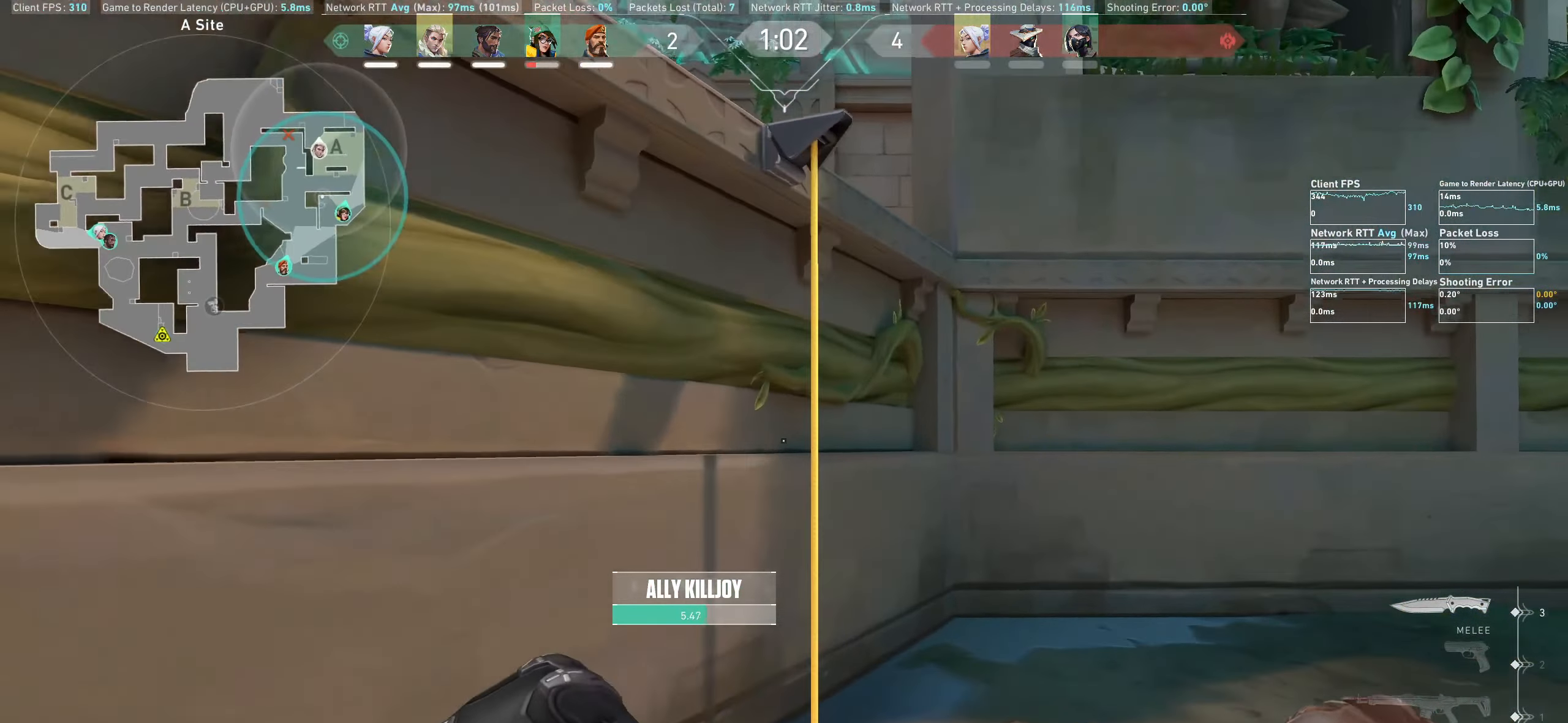
{"keys": ["w"], "mouse": [], "events": [[50, "d", "up"]]}
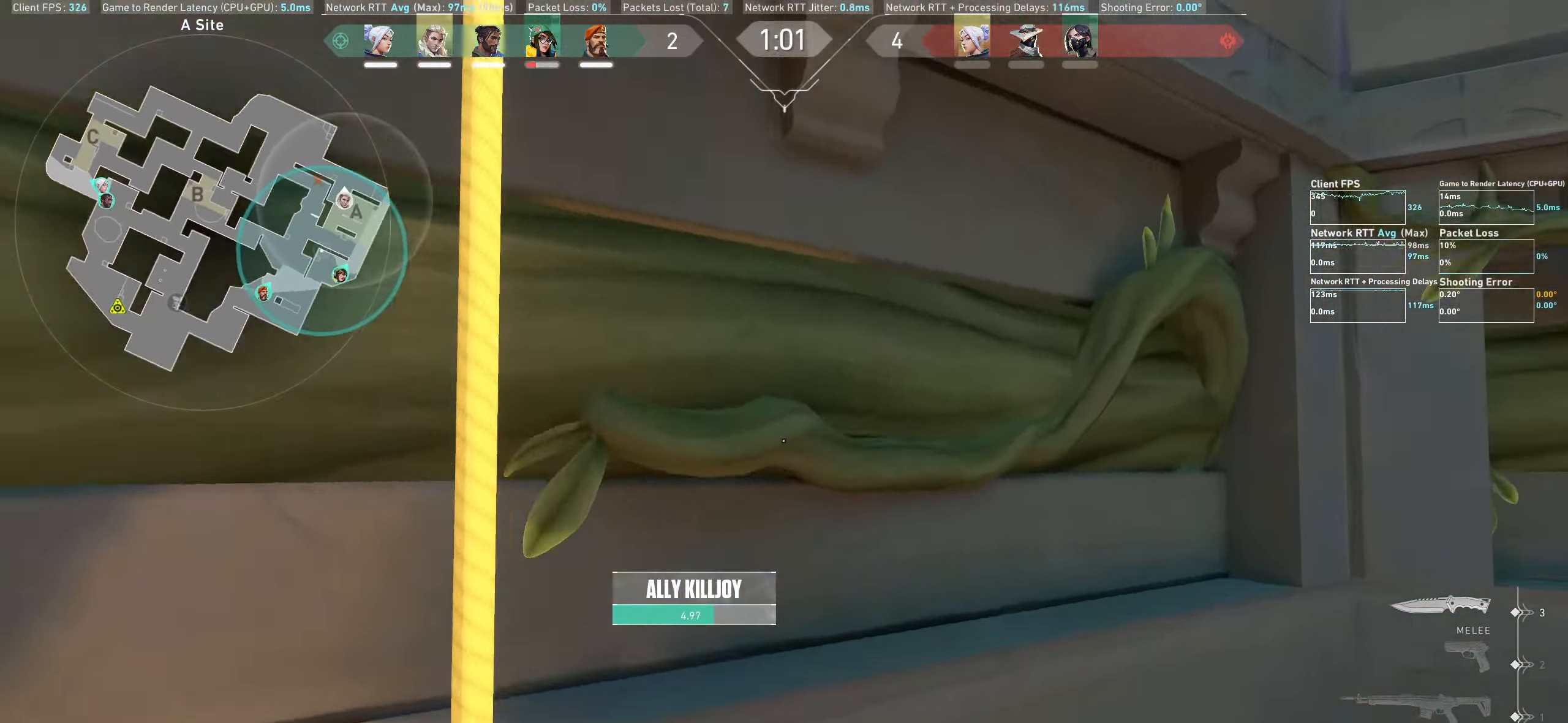
{"keys": ["w"], "mouse": [], "events": []}
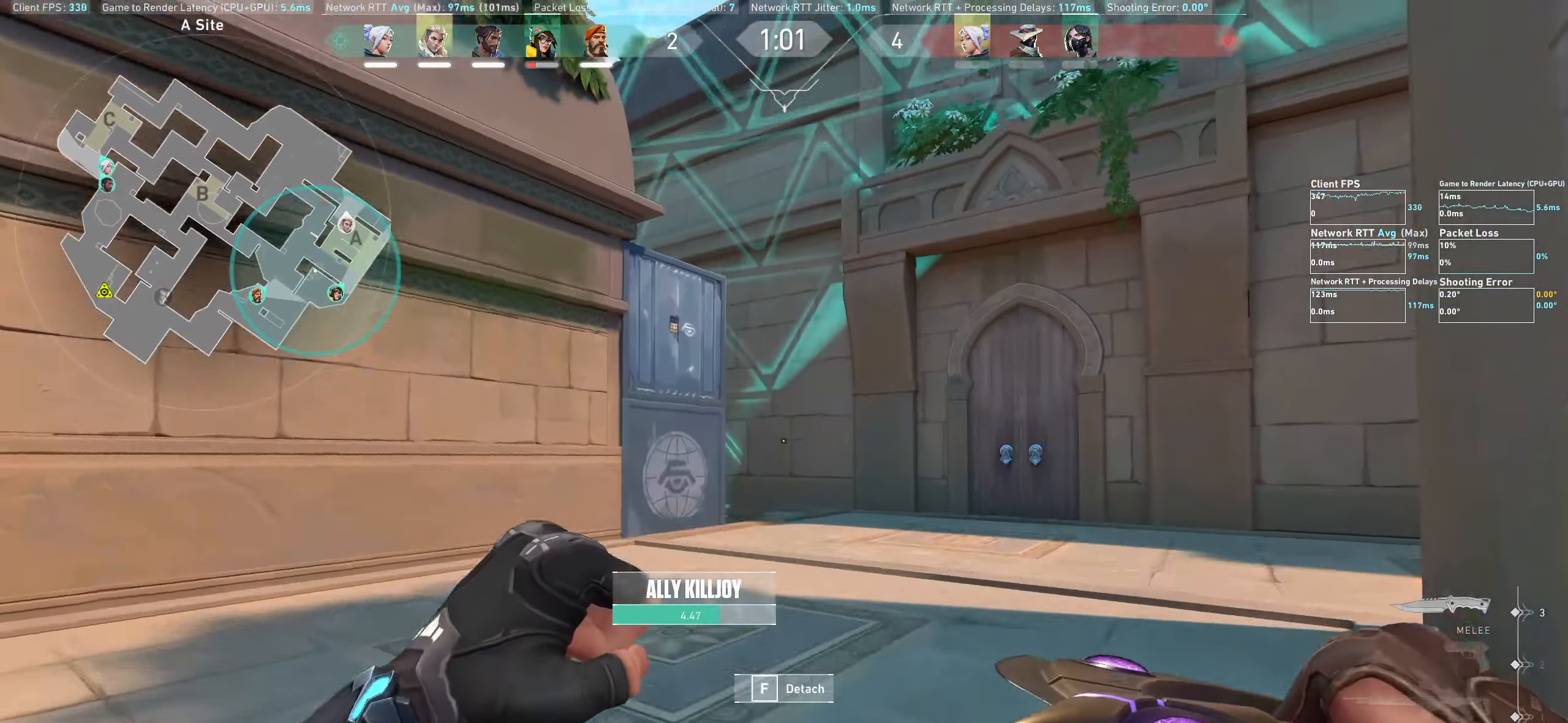
{"keys": ["a", "w"], "mouse": [], "events": [[150, "a", "down"]]}
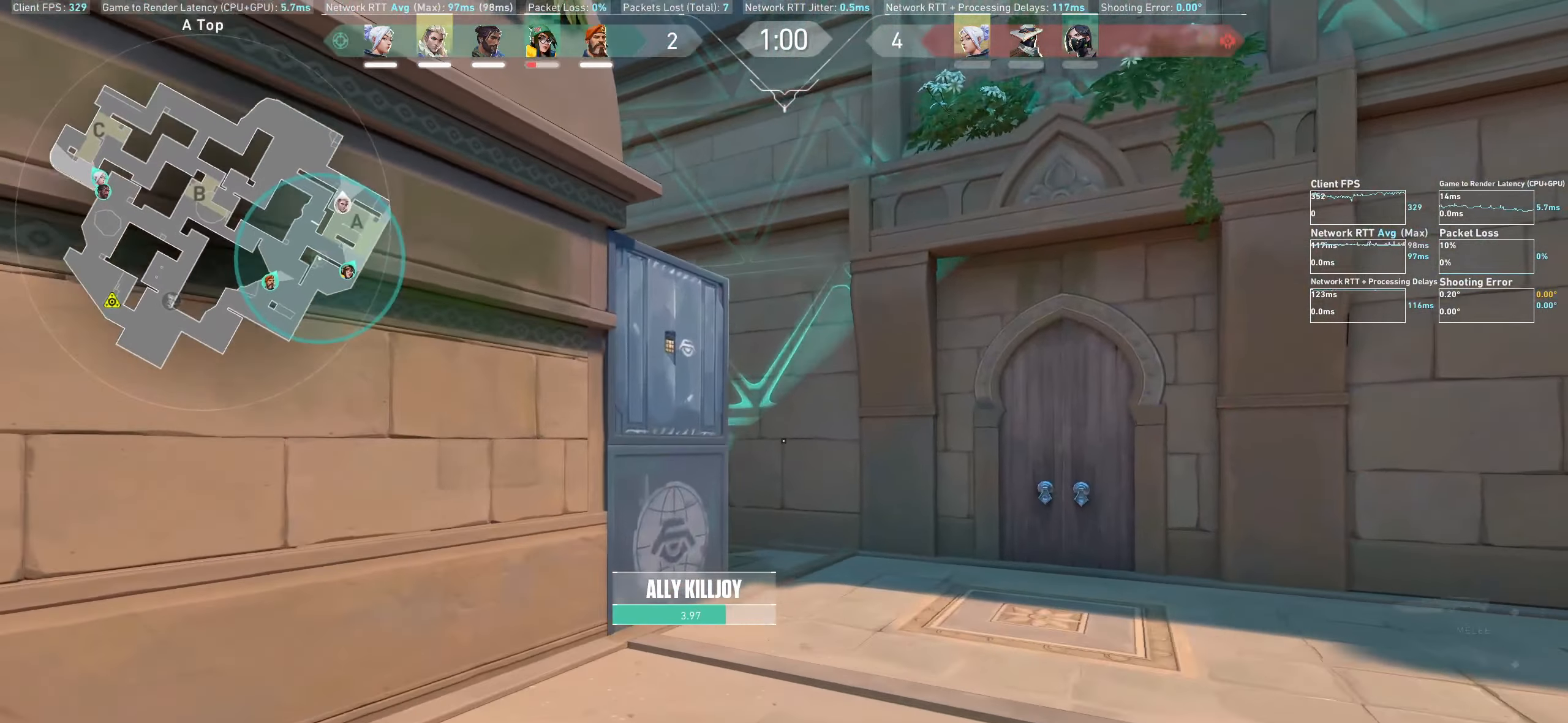
{"keys": ["w"], "mouse": [], "events": [[383, "a", "up"]]}